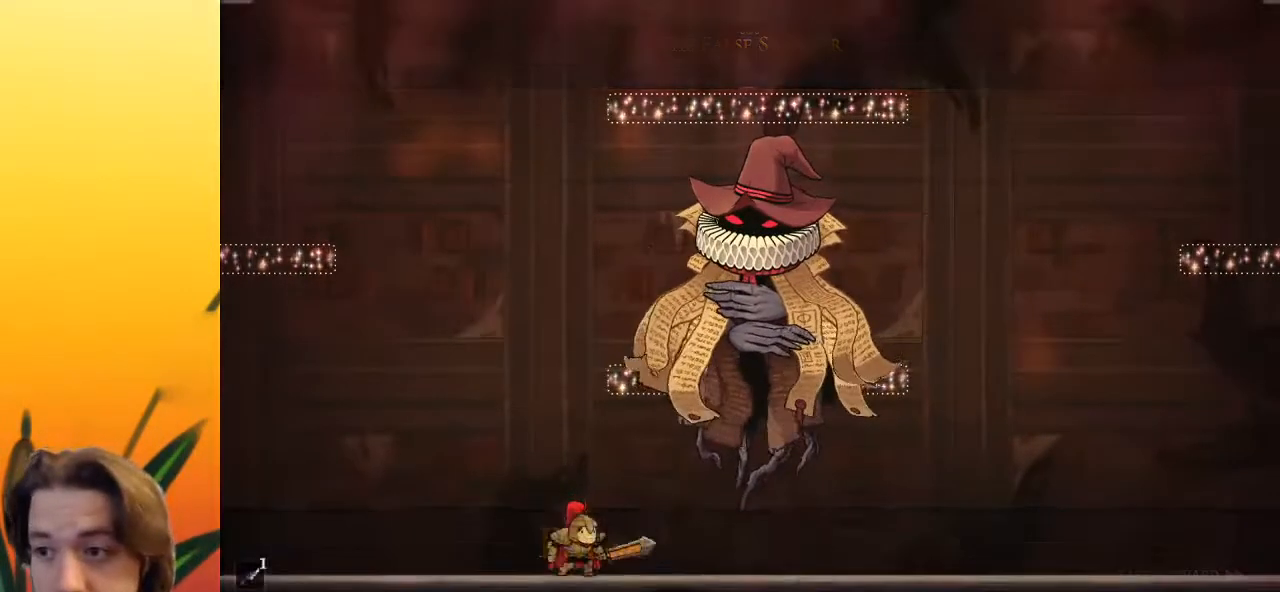
Gameplay with keyboard; each line is a JSON object with the keys held at the frame after it. "events" lists presses ("down") and releases ("up") of "a", "c", "d", "down", "left", "right", "s", "up", "x" and "z" between this image and that frame as [ms after this image, input, new state], when the widget could be followed in between. No other keys are recorded. Mouse input is not recorded.
{"keys": [], "events": [[50, "x", "down"], [200, "right", "down"], [250, "x", "up"], [333, "right", "up"]]}
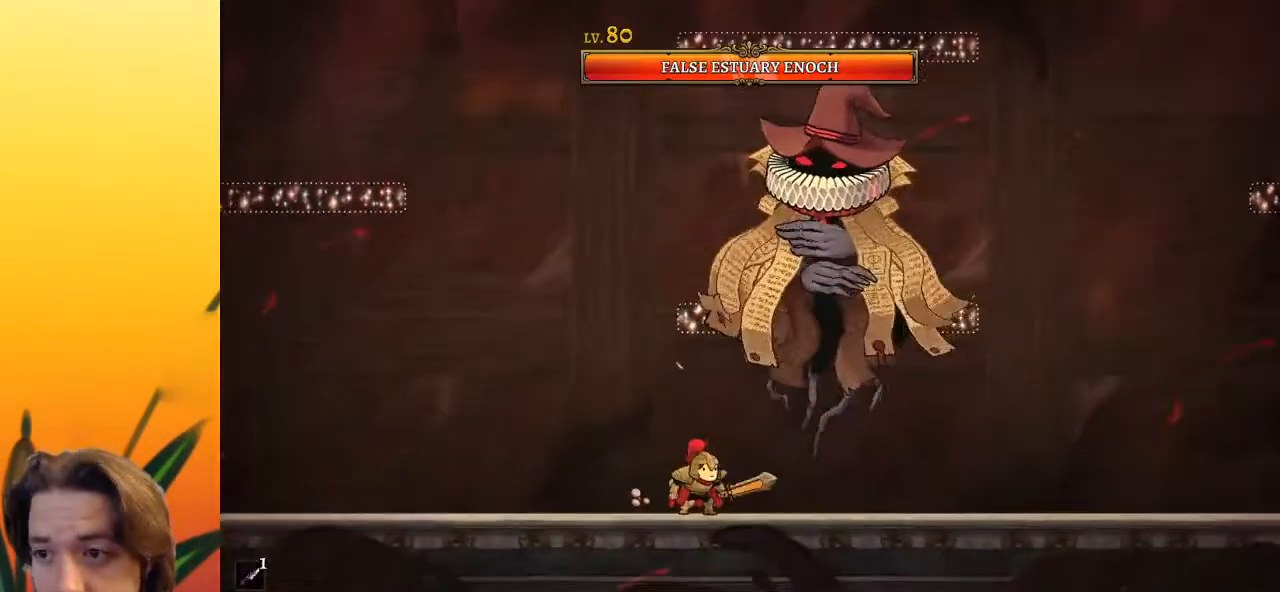
{"keys": [], "events": [[17, "x", "down"], [167, "right", "down"], [217, "up", "down"], [217, "x", "up"], [250, "c", "down"], [400, "c", "up"], [400, "right", "up"], [400, "up", "up"]]}
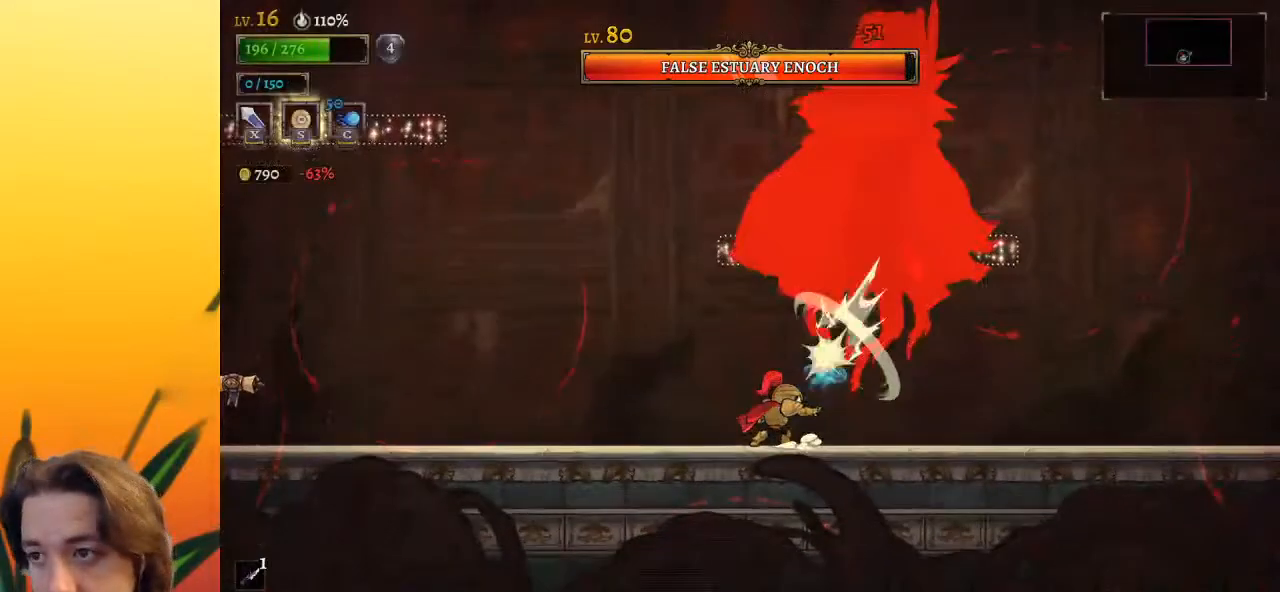
{"keys": [], "events": [[267, "x", "down"], [417, "x", "up"]]}
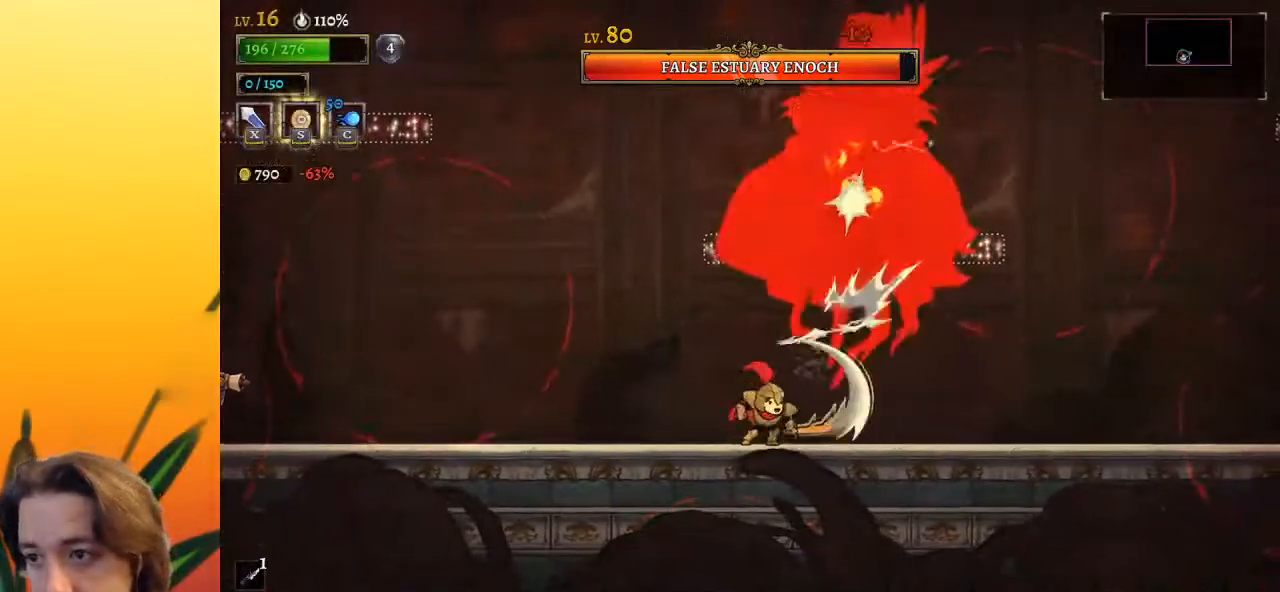
{"keys": [], "events": [[250, "x", "down"], [333, "x", "up"]]}
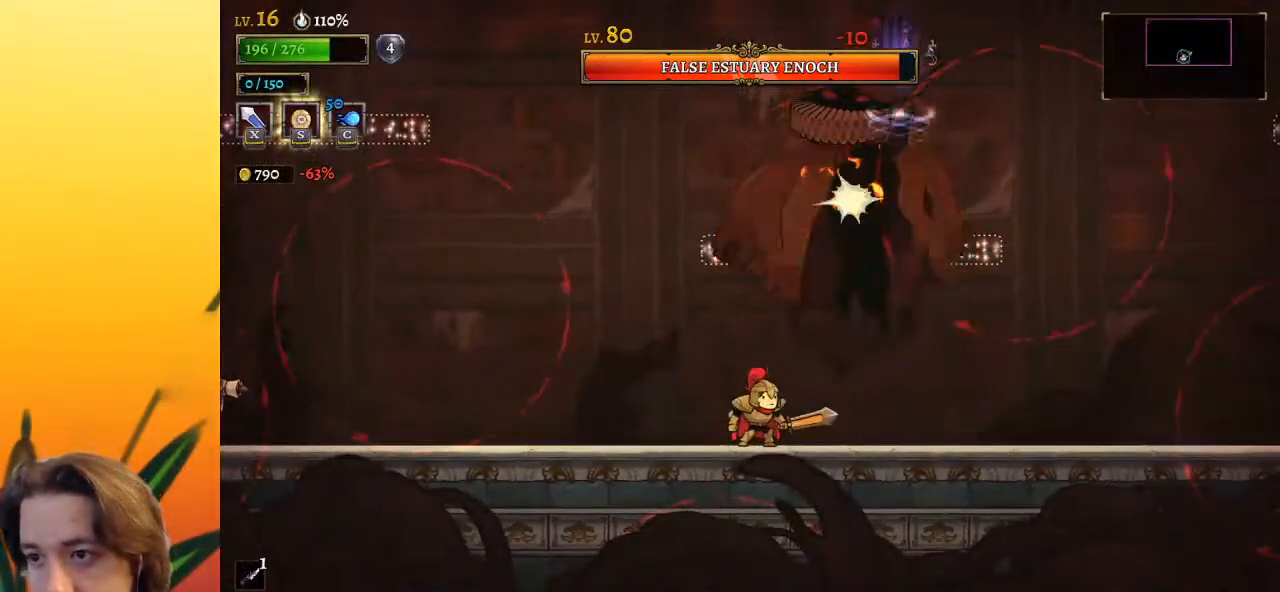
{"keys": [], "events": [[150, "x", "down"], [250, "x", "up"]]}
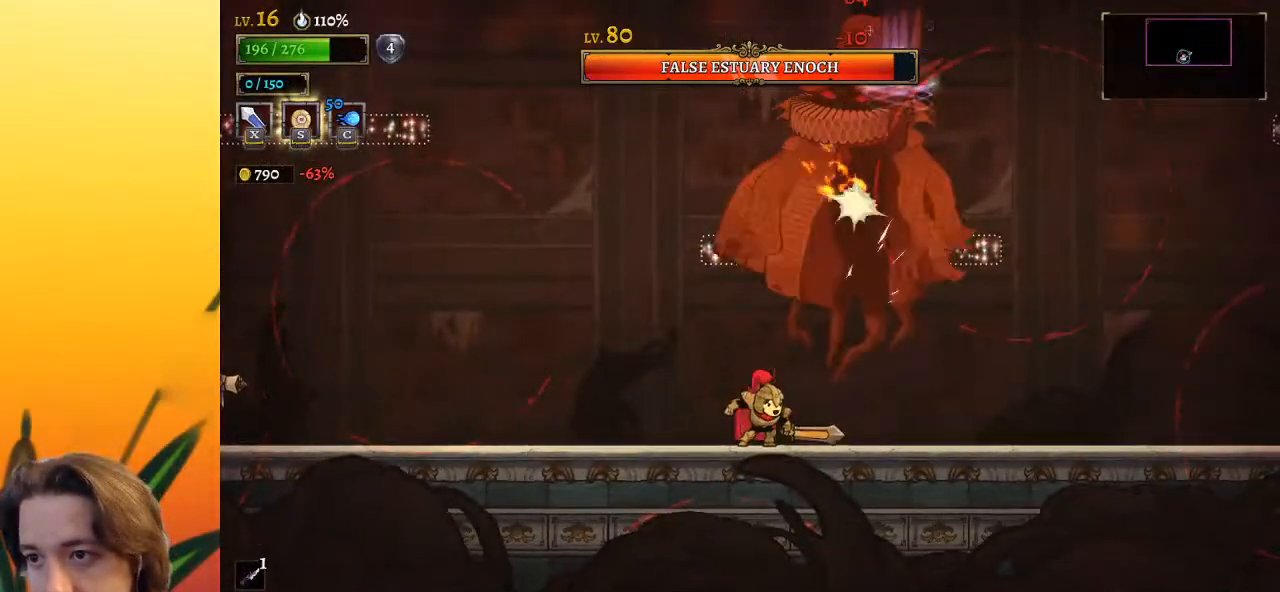
{"keys": ["left"], "events": [[83, "x", "down"], [233, "x", "up"], [283, "left", "down"]]}
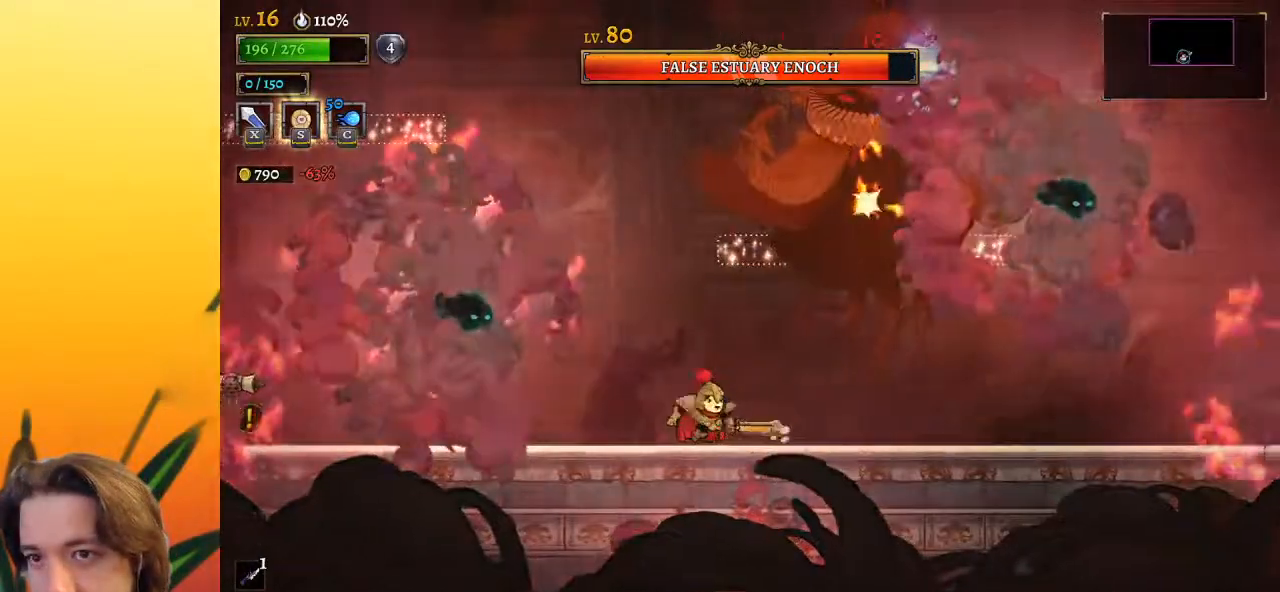
{"keys": [], "events": [[167, "x", "down"], [300, "x", "up"], [350, "left", "up"]]}
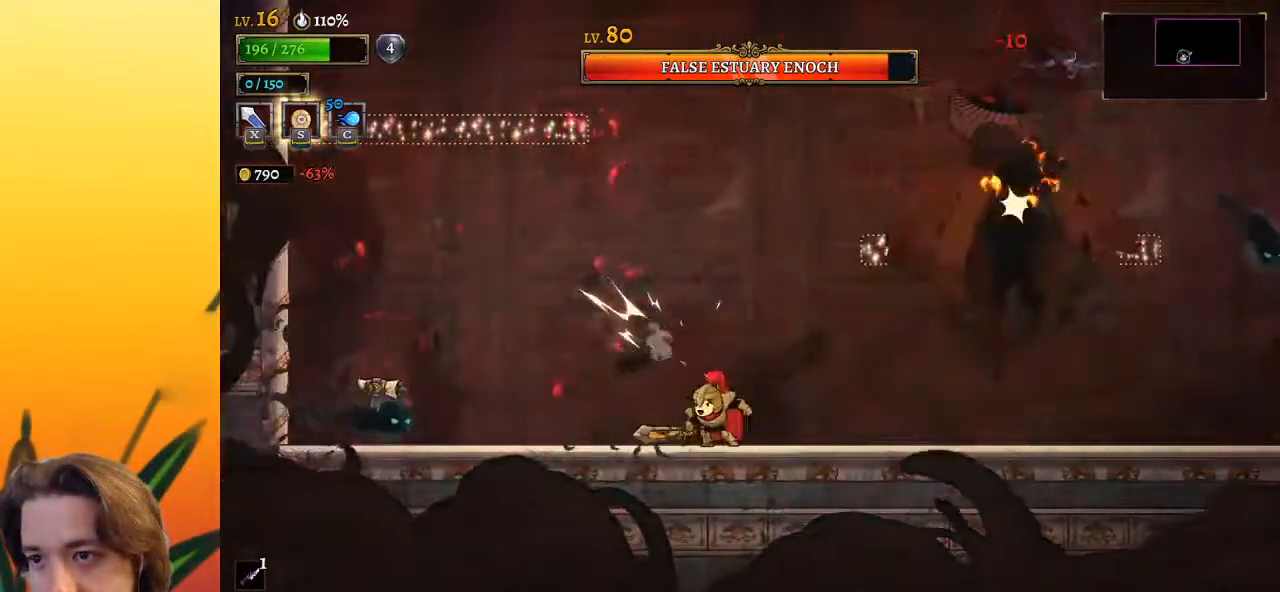
{"keys": ["left", "x"], "events": [[183, "left", "down"], [467, "x", "down"]]}
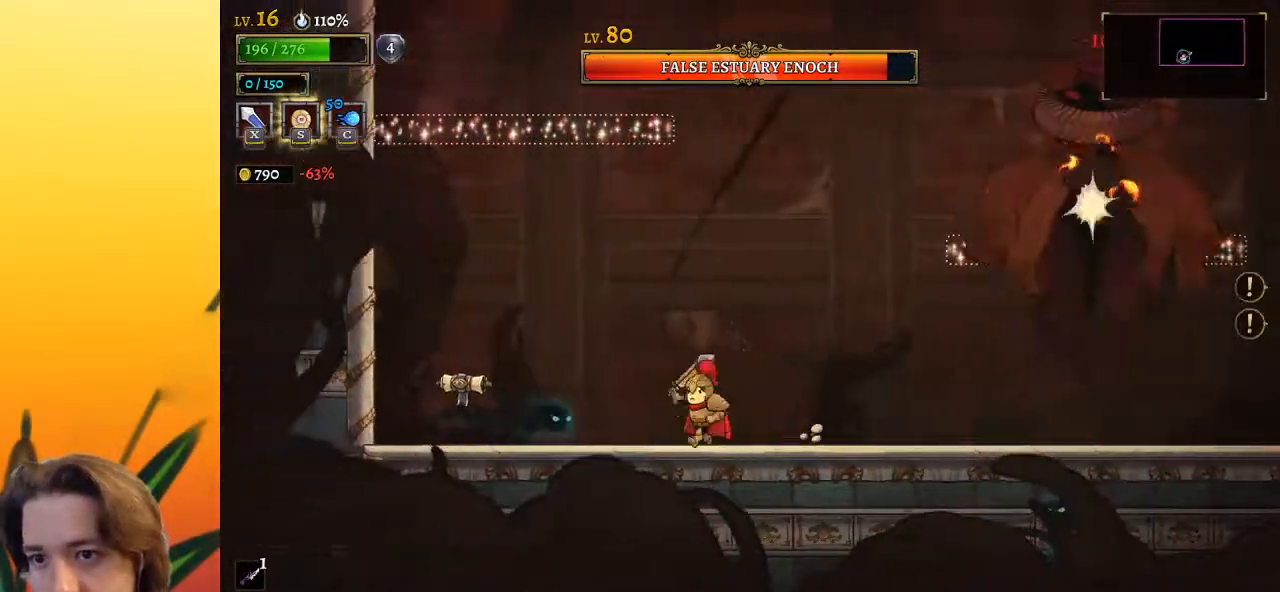
{"keys": ["right"], "events": [[50, "x", "up"], [117, "left", "up"], [167, "right", "down"]]}
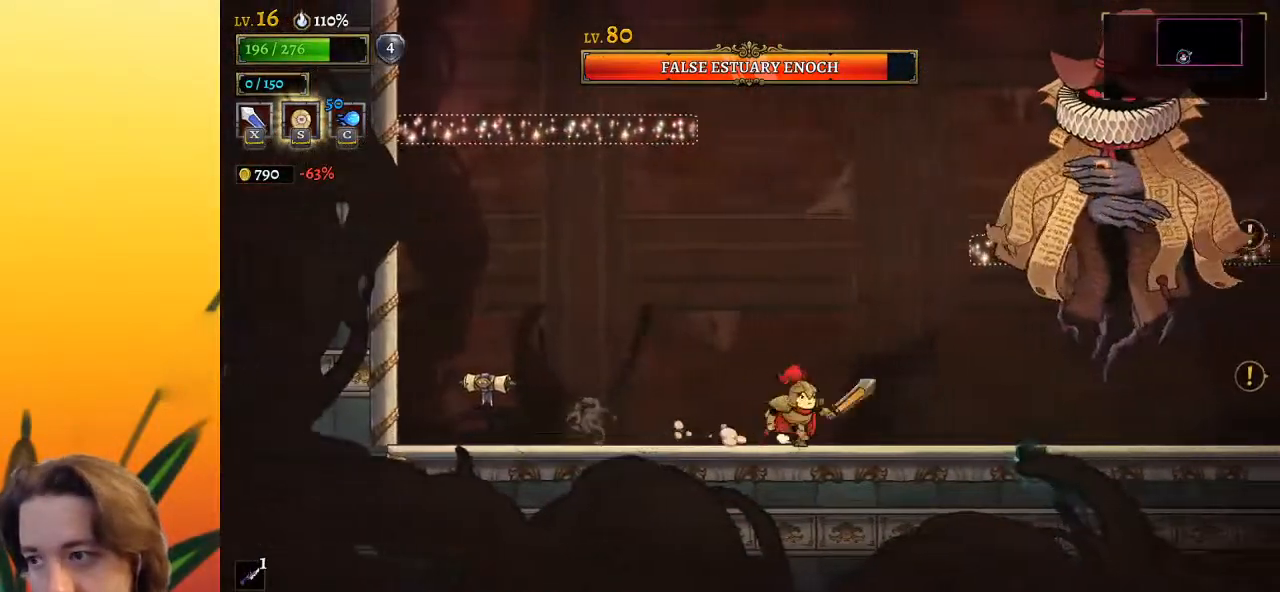
{"keys": [], "events": [[83, "x", "down"], [183, "x", "up"], [233, "right", "up"]]}
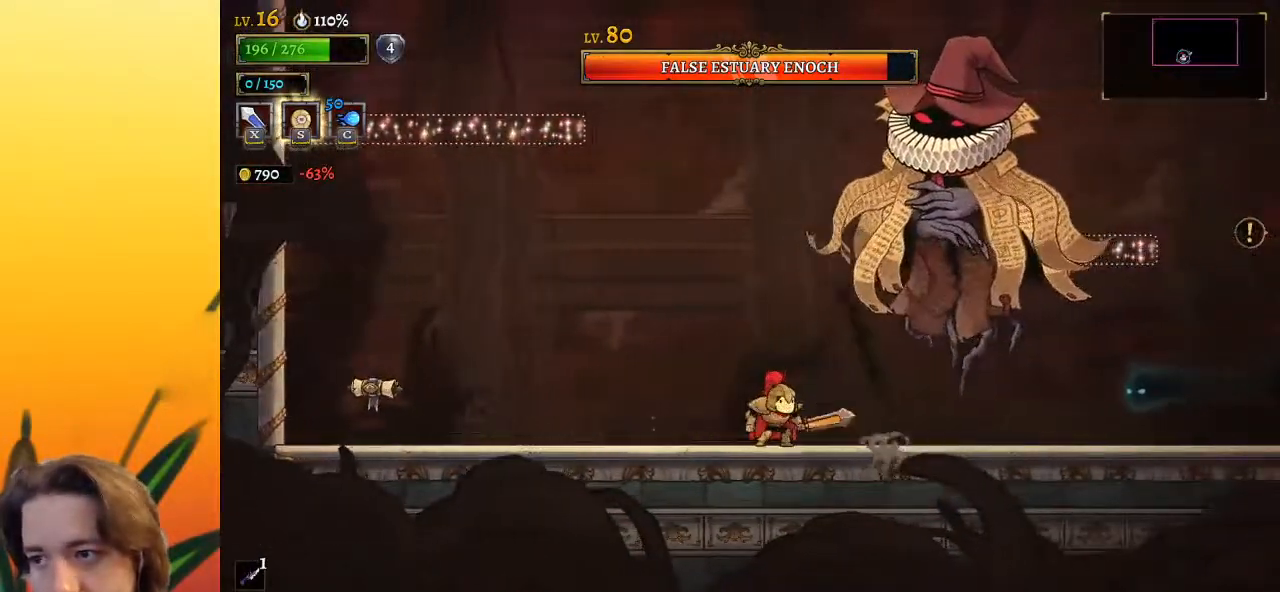
{"keys": ["right"], "events": [[17, "z", "down"], [67, "x", "down"], [217, "left", "down"], [300, "x", "up"], [350, "z", "up"], [400, "left", "up"], [483, "right", "down"]]}
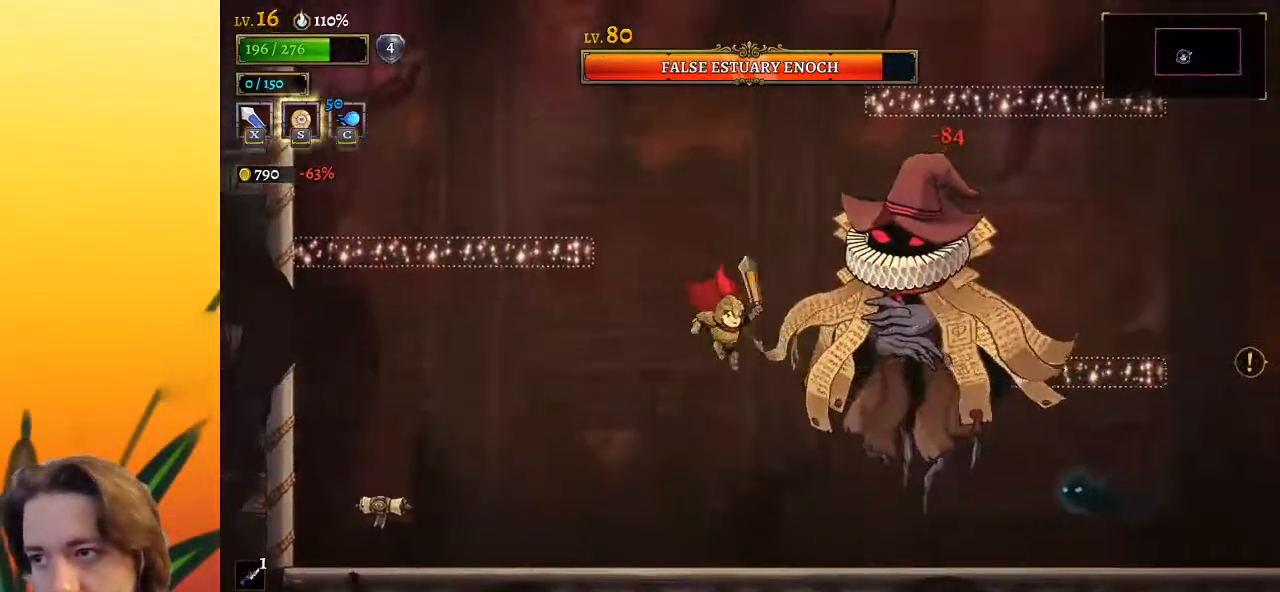
{"keys": ["x", "z"], "events": [[33, "x", "down"], [83, "right", "up"], [133, "x", "up"], [467, "x", "down"], [467, "z", "down"]]}
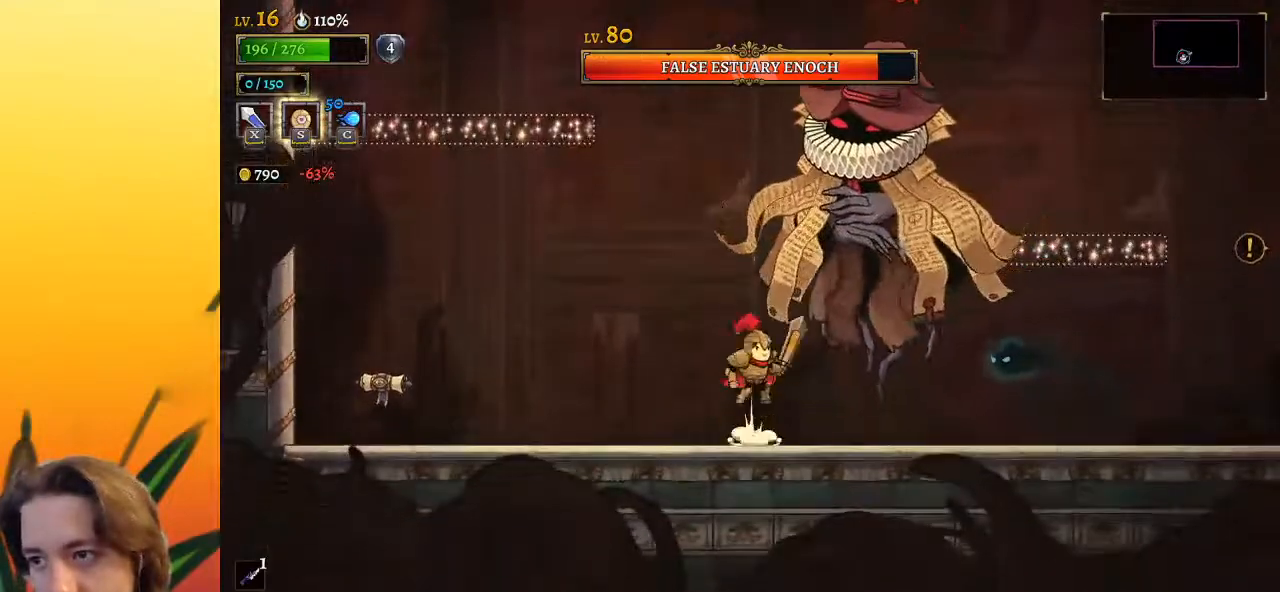
{"keys": ["x"], "events": [[50, "left", "down"], [283, "x", "up"], [317, "left", "up"], [317, "z", "up"], [367, "right", "down"], [417, "x", "down"], [467, "right", "up"]]}
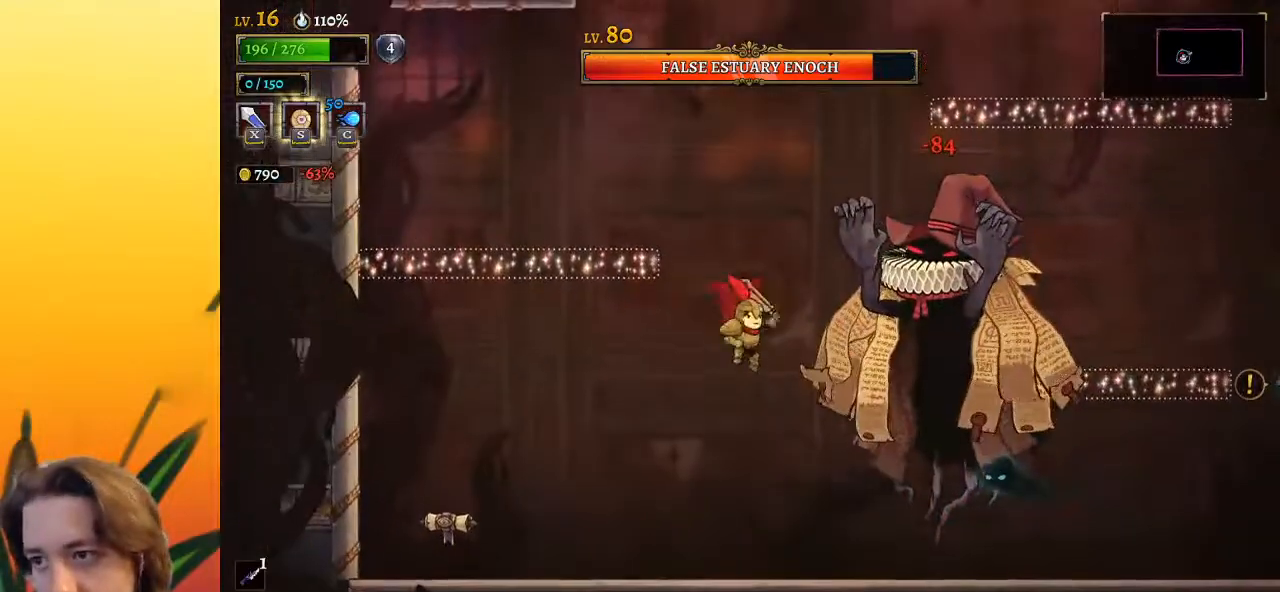
{"keys": [], "events": [[17, "x", "up"], [150, "right", "down"], [250, "right", "up"]]}
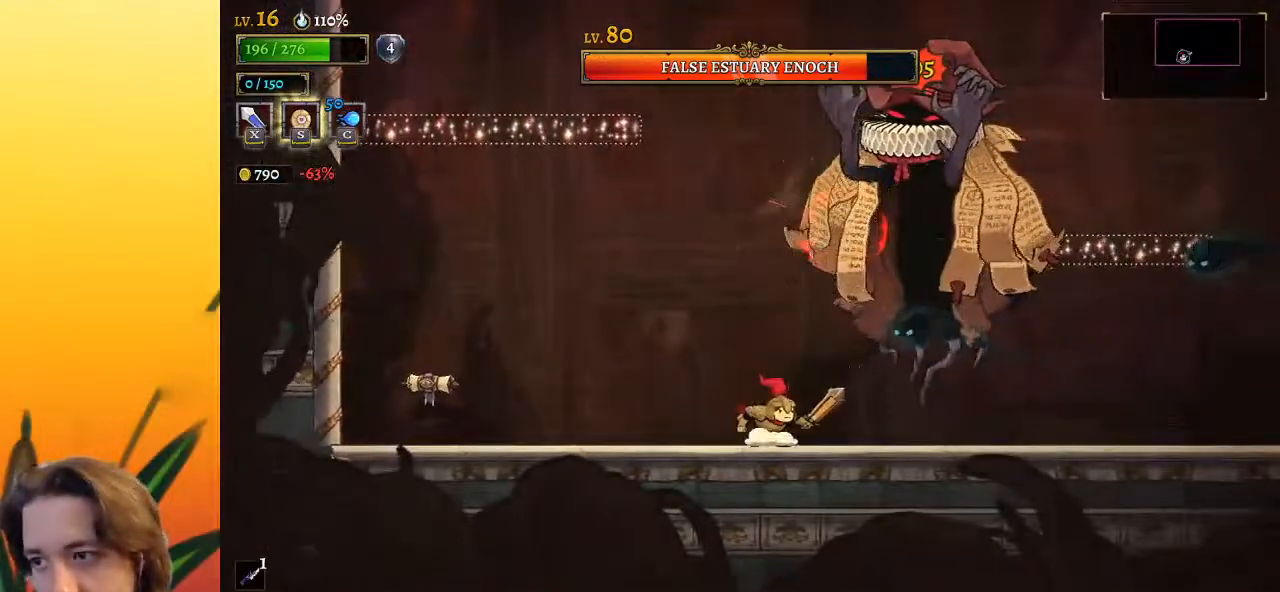
{"keys": ["right"], "events": [[50, "right", "down"], [50, "x", "down"], [117, "d", "down"], [117, "x", "up"], [317, "d", "up"]]}
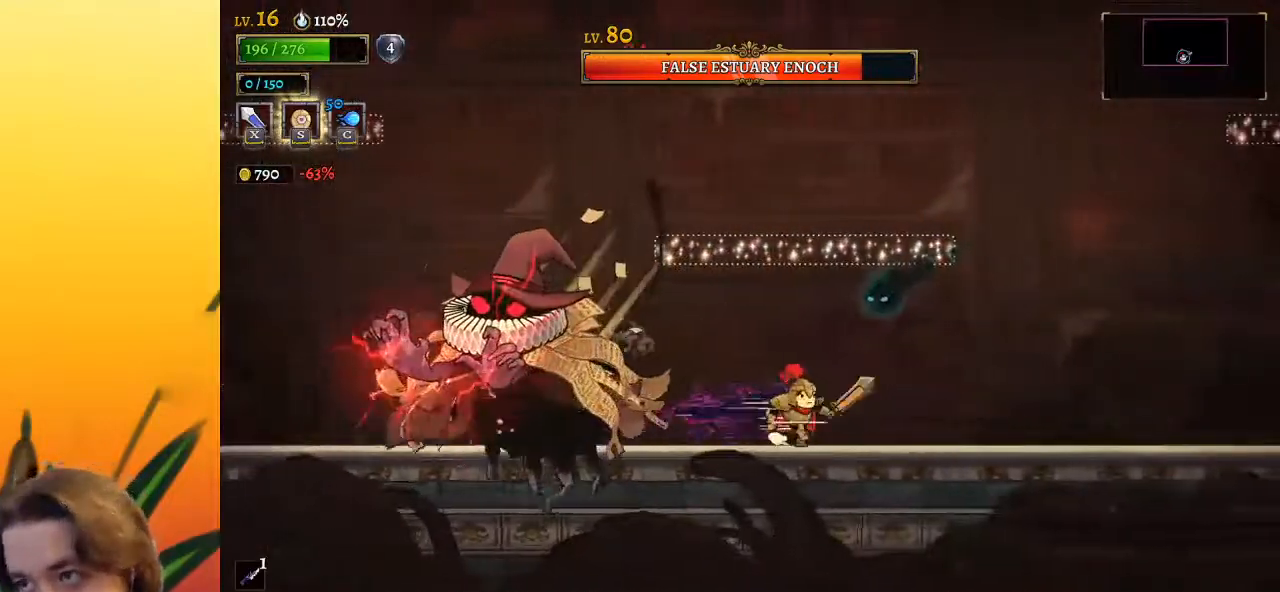
{"keys": ["left"], "events": [[100, "right", "up"], [100, "x", "down"], [200, "right", "down"], [200, "x", "up"], [350, "right", "up"], [383, "left", "down"]]}
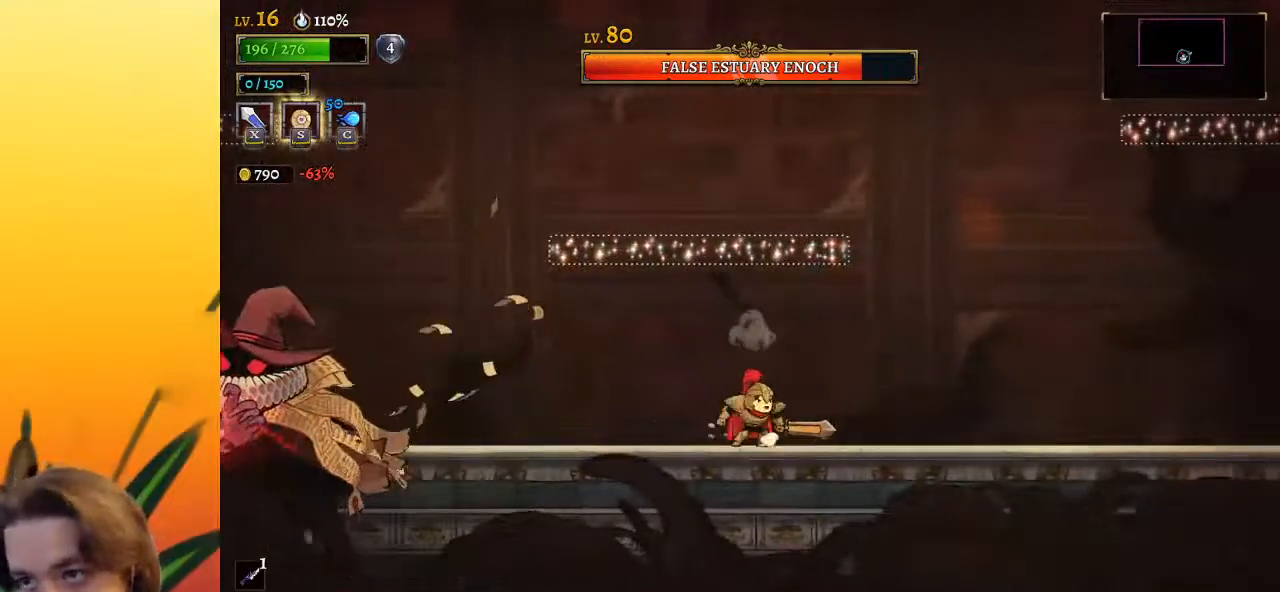
{"keys": ["left"], "events": []}
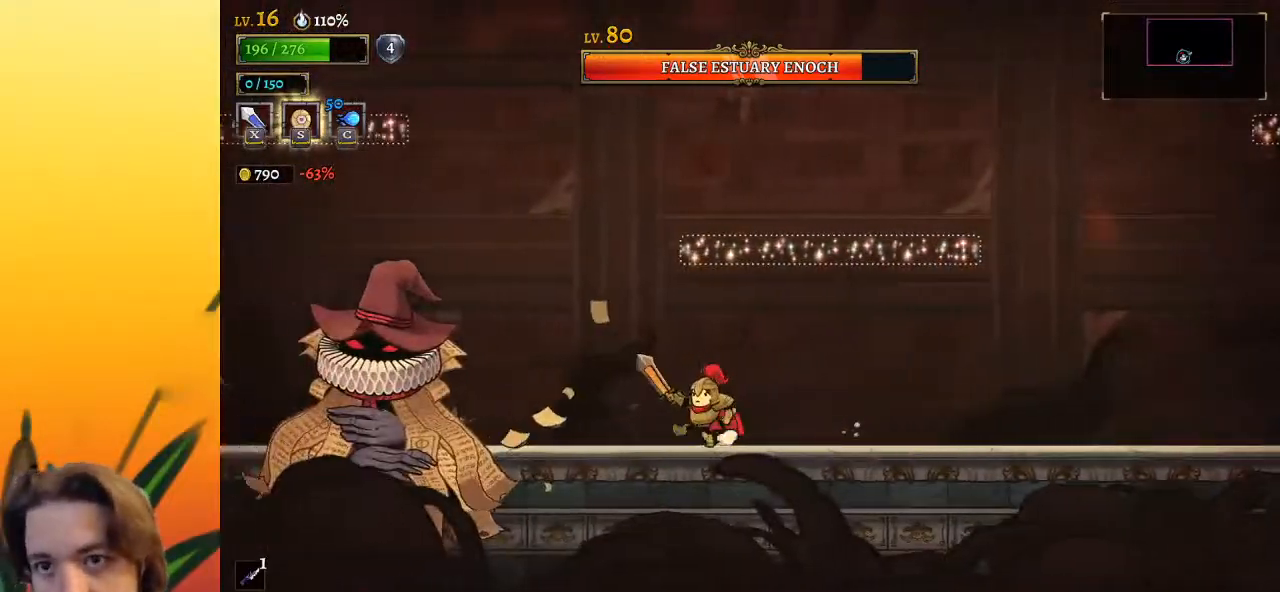
{"keys": [], "events": [[183, "x", "down"], [283, "x", "up"], [333, "left", "up"]]}
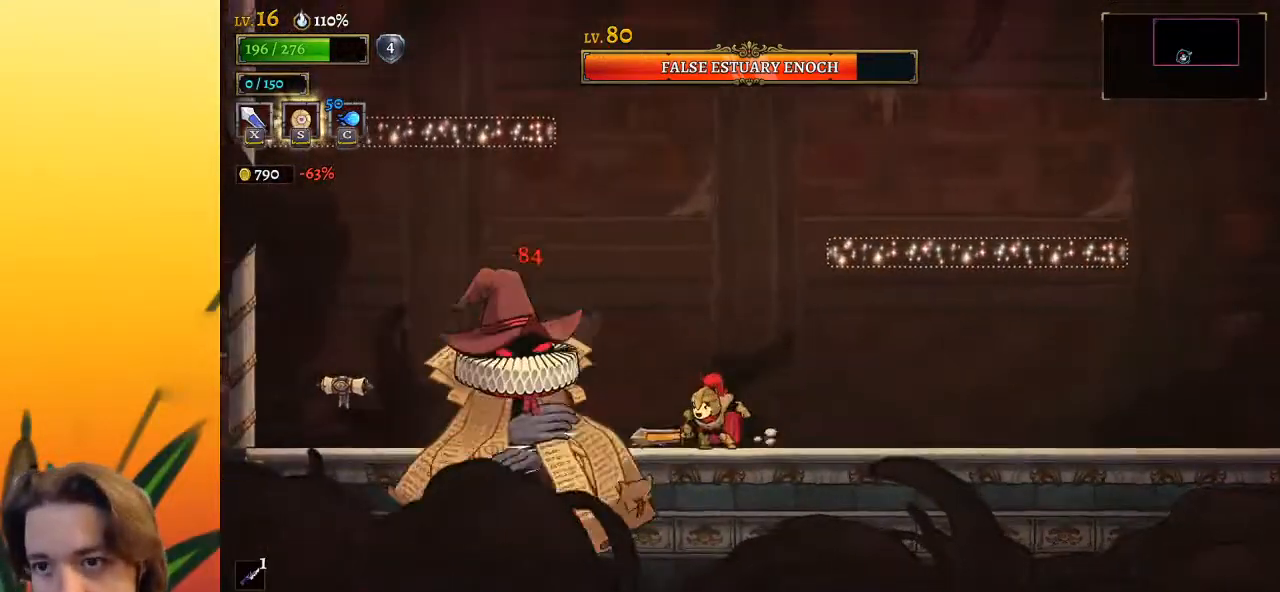
{"keys": [], "events": [[117, "x", "down"], [217, "x", "up"]]}
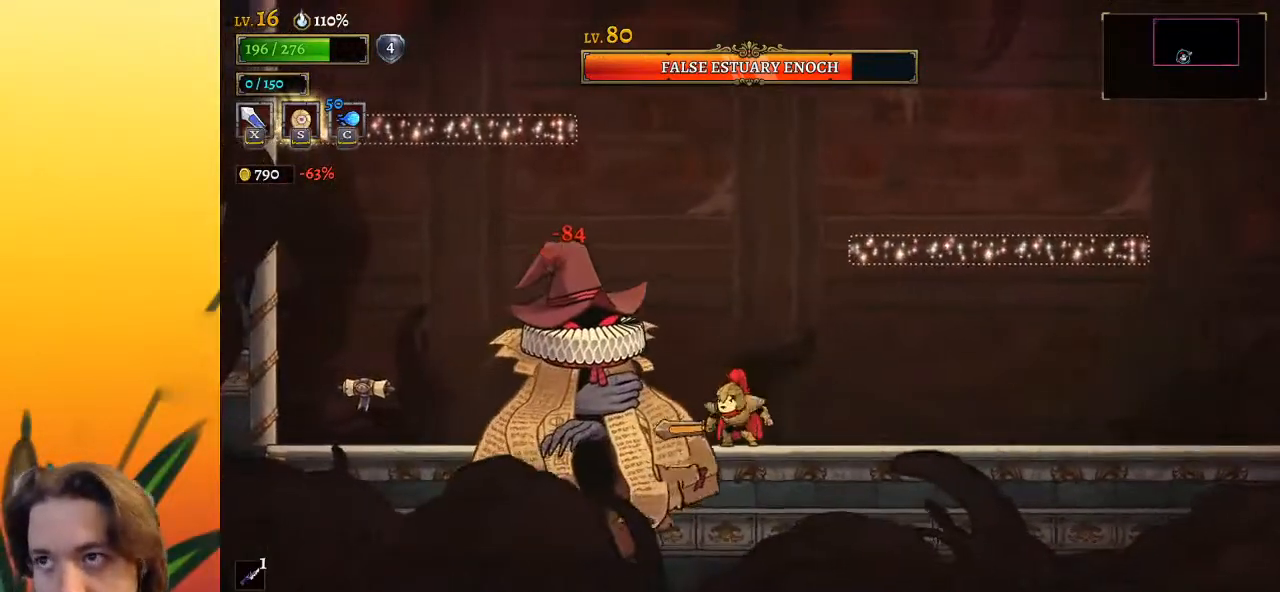
{"keys": ["left", "x"], "events": [[33, "x", "down"], [133, "x", "up"], [183, "right", "down"], [467, "right", "up"], [500, "left", "down"], [500, "x", "down"]]}
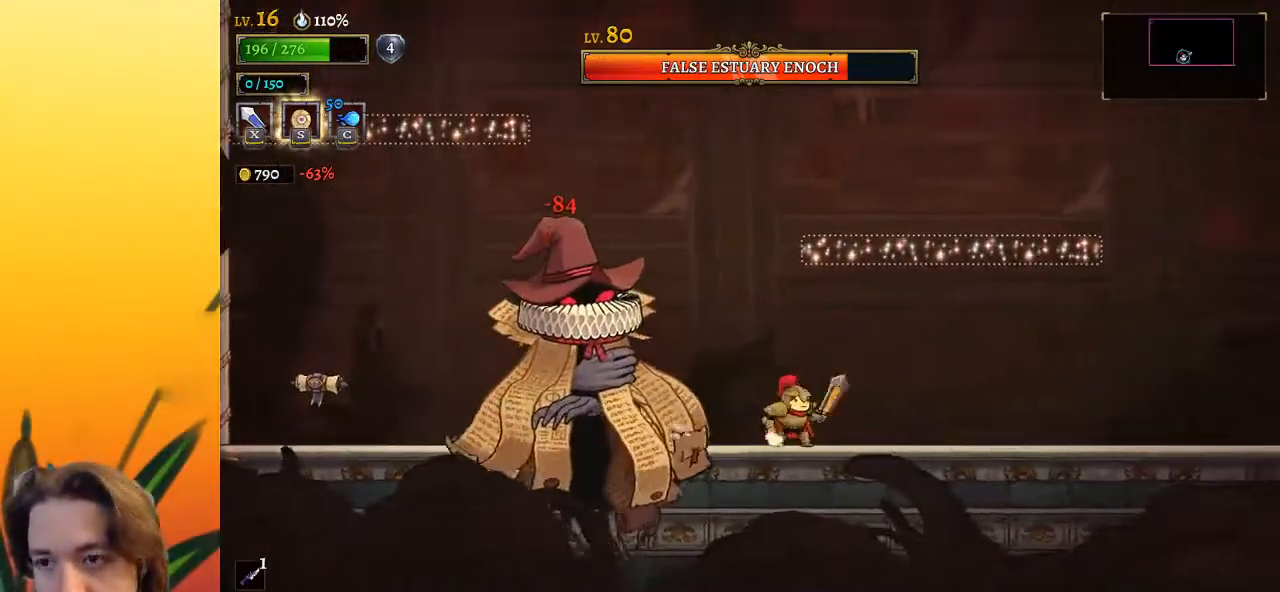
{"keys": ["left", "x"], "events": [[50, "x", "up"], [100, "left", "up"], [150, "right", "down"], [383, "left", "down"], [383, "right", "up"], [467, "x", "down"]]}
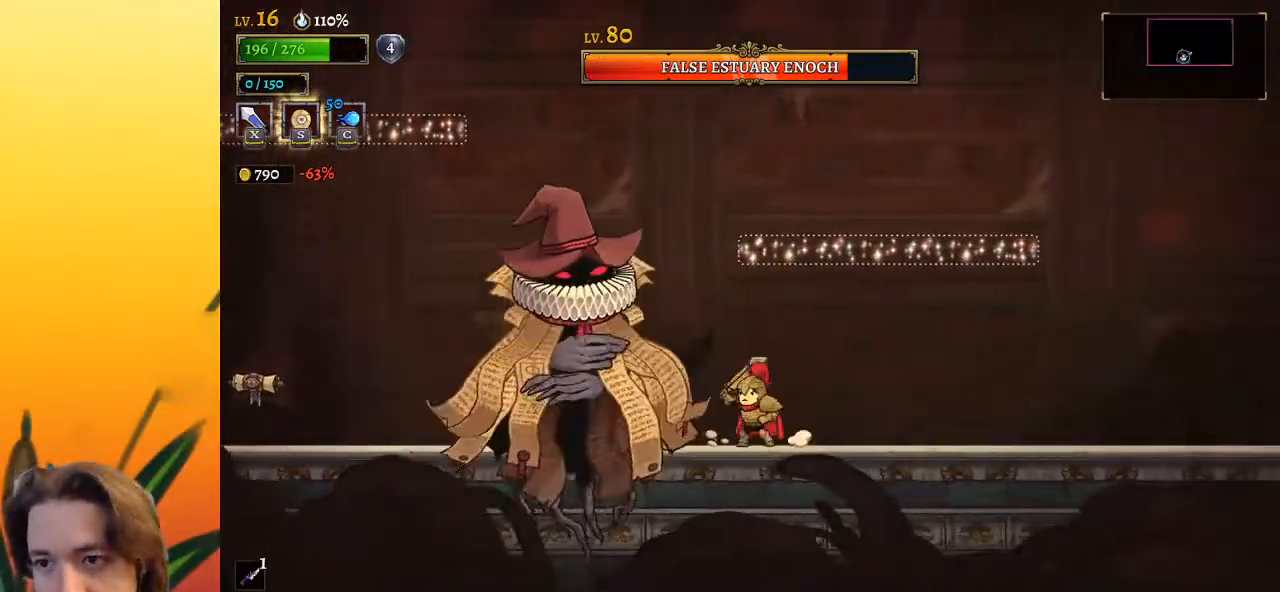
{"keys": ["left"], "events": [[17, "x", "up"], [67, "left", "up"], [167, "right", "down"], [400, "left", "down"], [400, "right", "up"], [433, "x", "down"], [483, "x", "up"]]}
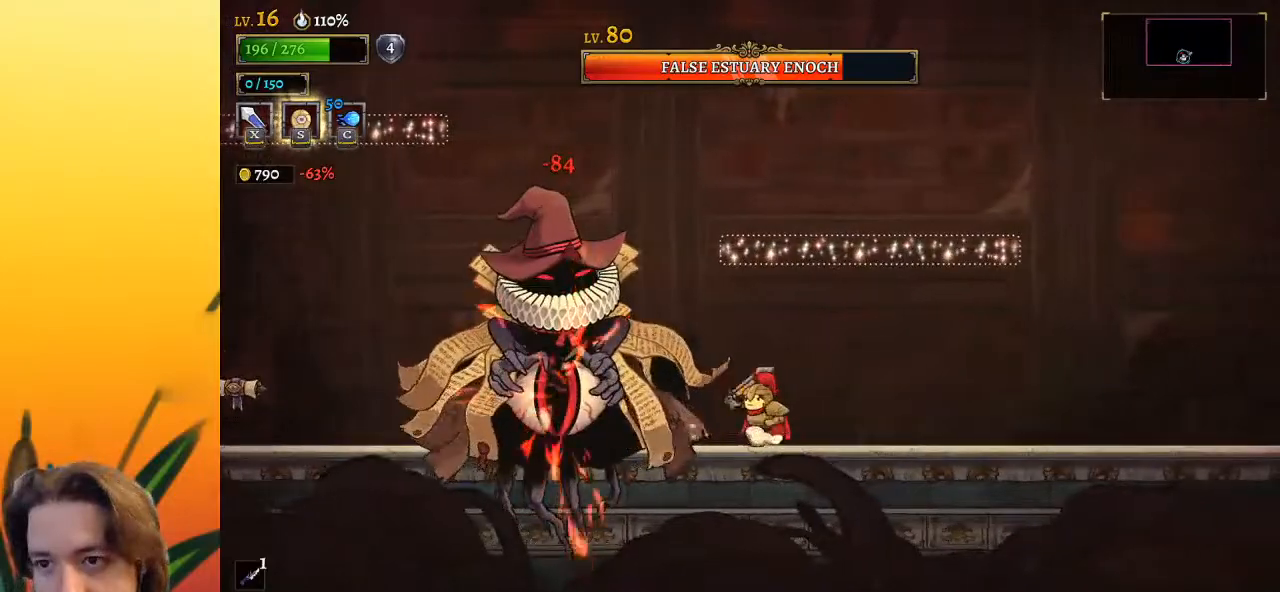
{"keys": [], "events": [[33, "left", "up"], [33, "right", "down"], [267, "left", "down"], [267, "right", "up"], [367, "x", "down"], [467, "left", "up"], [467, "x", "up"]]}
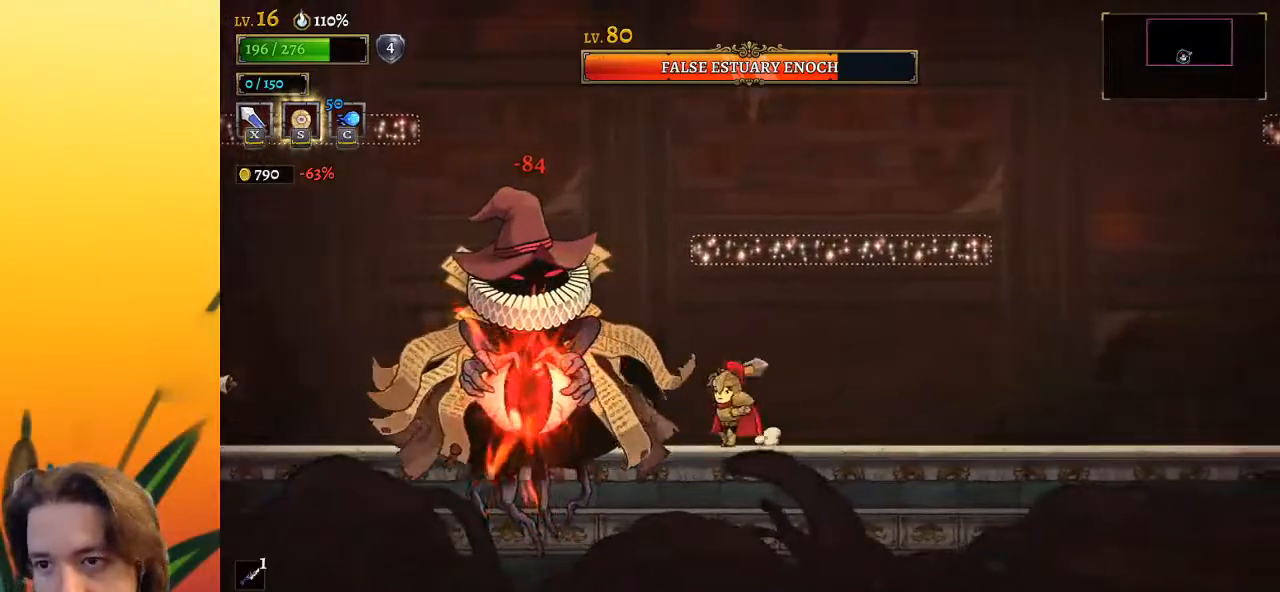
{"keys": [], "events": [[317, "x", "down"], [433, "x", "up"]]}
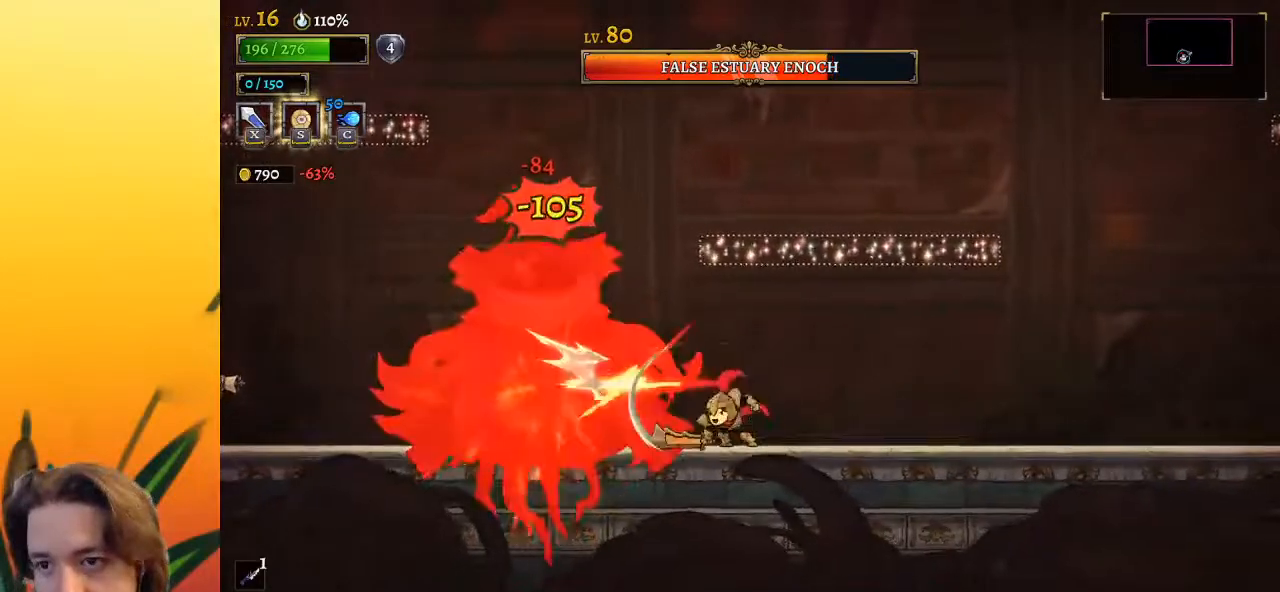
{"keys": ["right"], "events": [[17, "right", "down"], [117, "d", "down"], [300, "d", "up"]]}
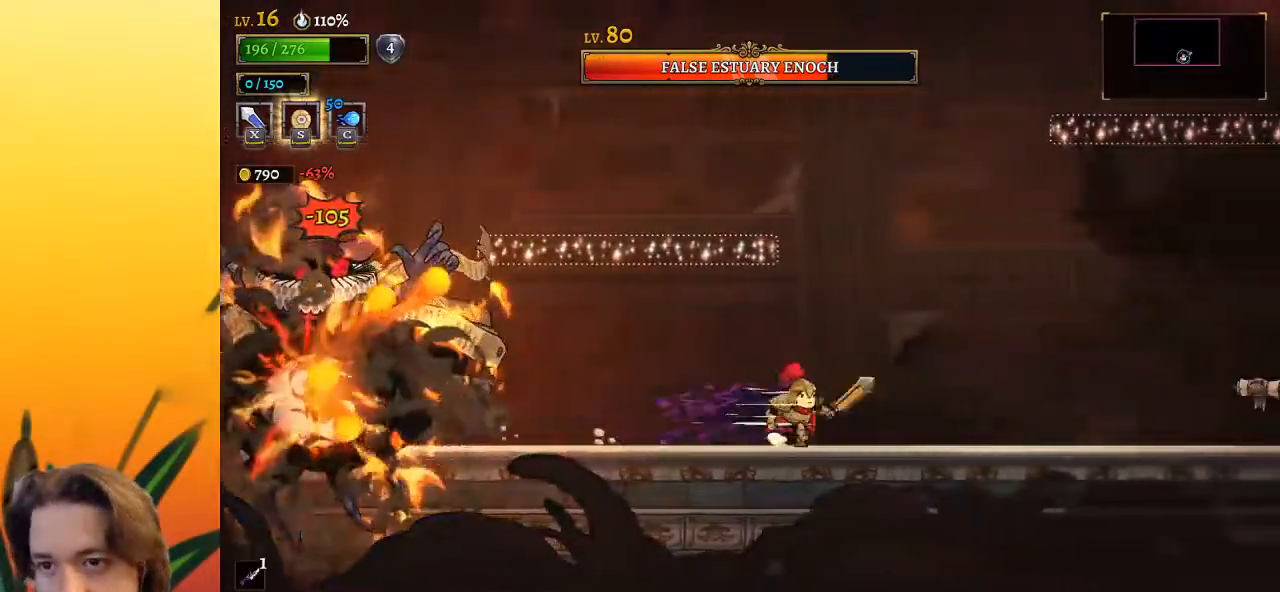
{"keys": [], "events": [[183, "right", "up"]]}
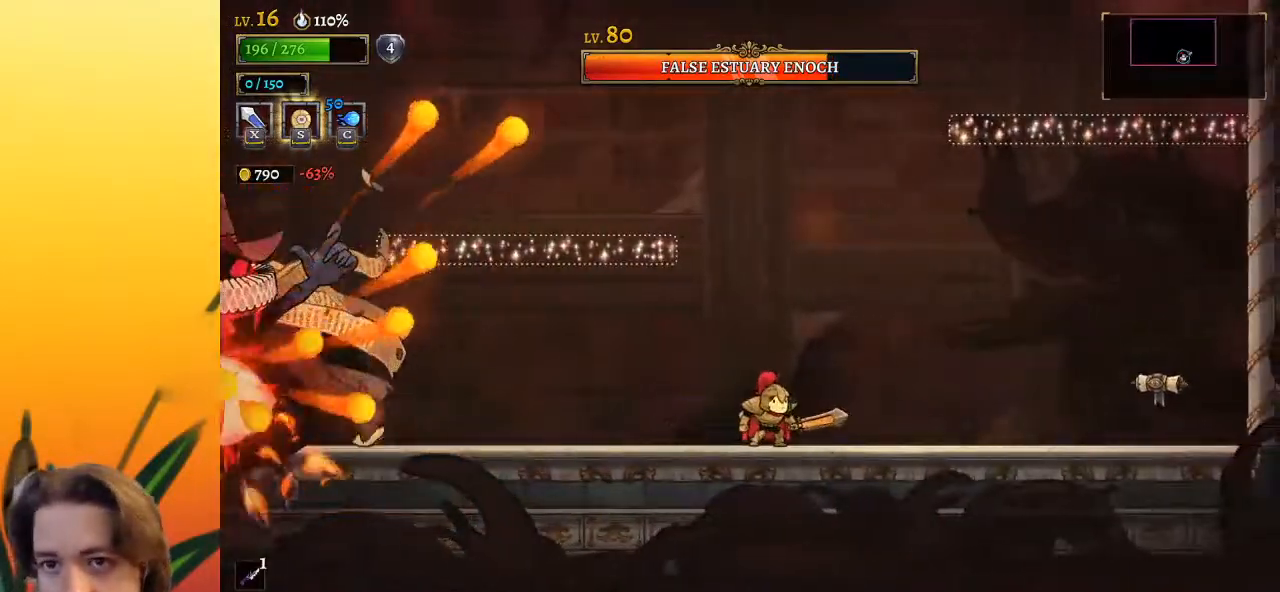
{"keys": [], "events": [[17, "left", "down"], [67, "left", "up"], [200, "right", "down"], [383, "right", "up"]]}
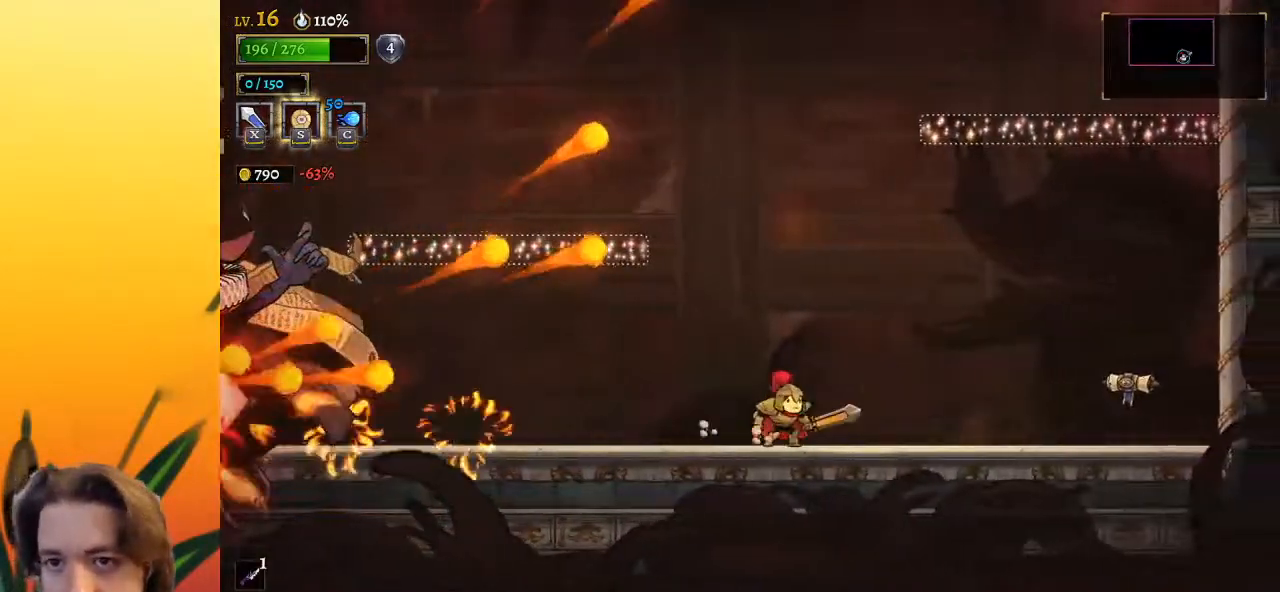
{"keys": ["right"], "events": [[467, "right", "down"]]}
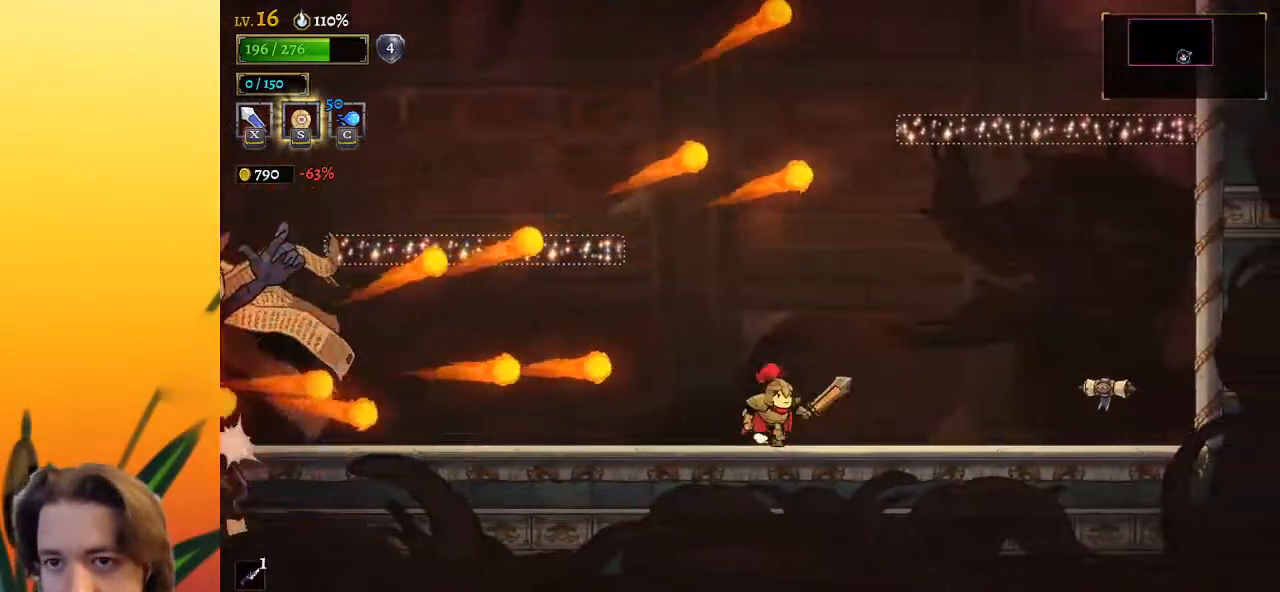
{"keys": ["left"], "events": [[50, "right", "up"], [150, "z", "down"], [333, "z", "up"], [383, "left", "down"]]}